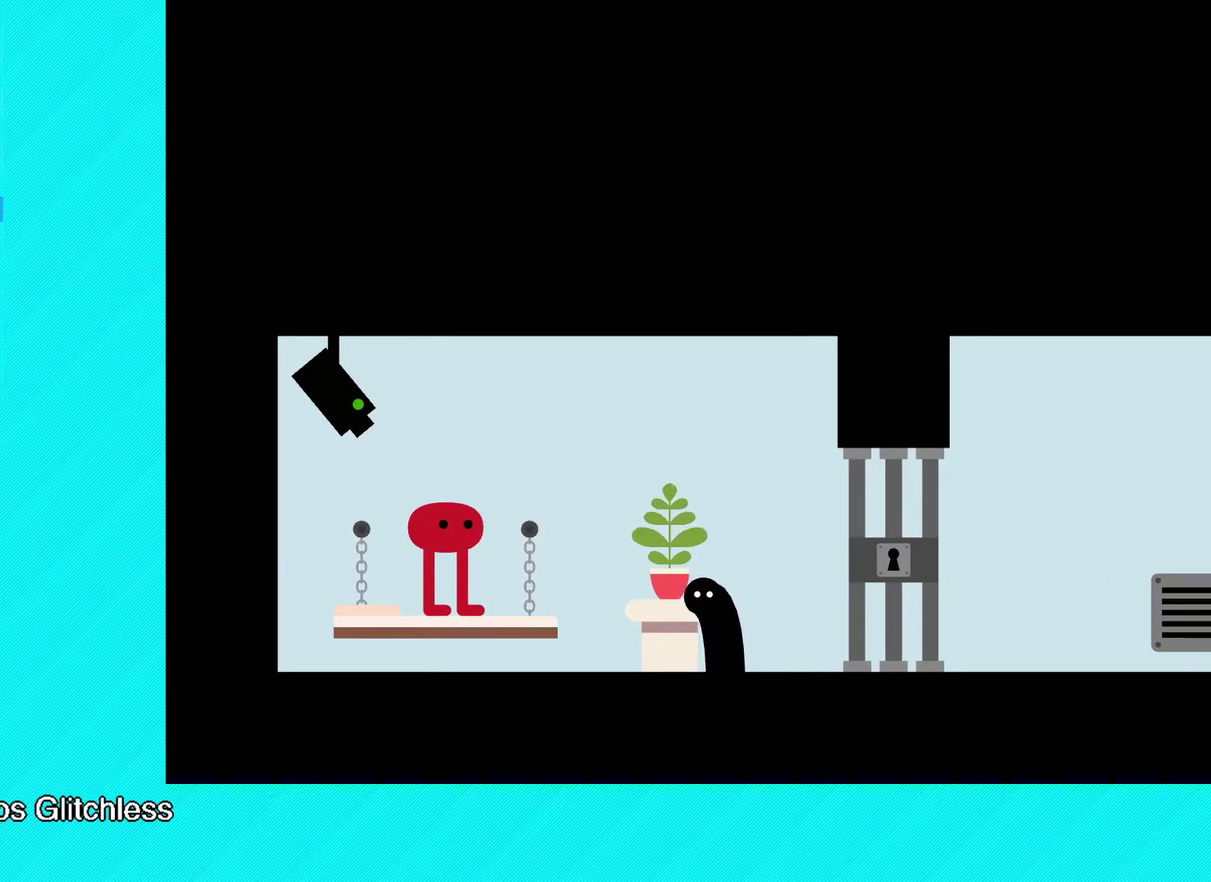
Gameplay with a controller (Xbox layout); each line is a JSON object with the inputs held at the frame after it. "events" lists button and stick changes between this image and that frame as [ms after this image, input, new state], when the widget could be followed in between. Not read: R3 right_stick.
{"buttons": [], "left_stick": "center", "events": [[17, "Y", "up"], [83, "Y", "down"], [167, "Y", "up"], [233, "Y", "down"], [317, "Y", "up"], [400, "Y", "down"], [467, "Y", "up"]]}
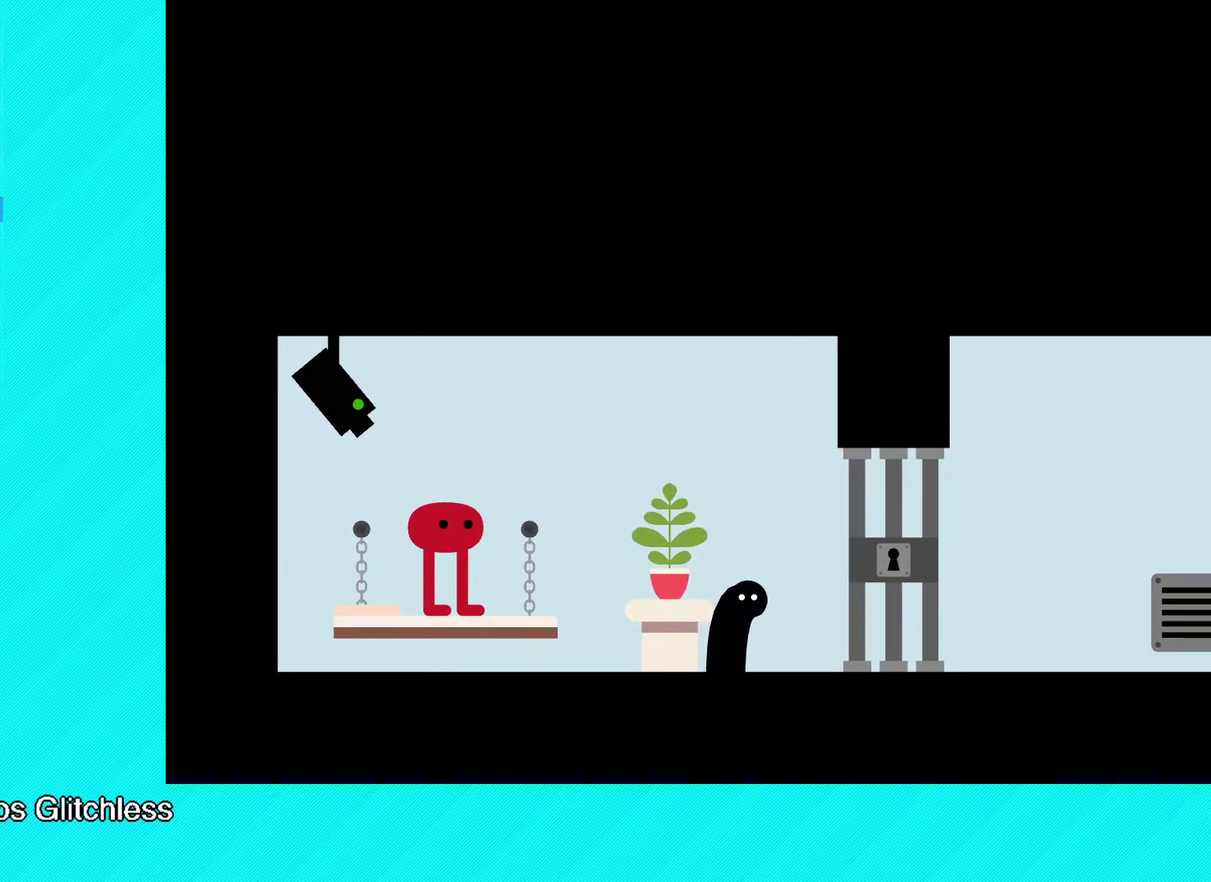
{"buttons": ["Y"], "left_stick": "center", "events": [[50, "Y", "down"], [117, "Y", "up"], [200, "Y", "down"], [300, "Y", "up"], [350, "Y", "down"], [433, "Y", "up"], [500, "Y", "down"]]}
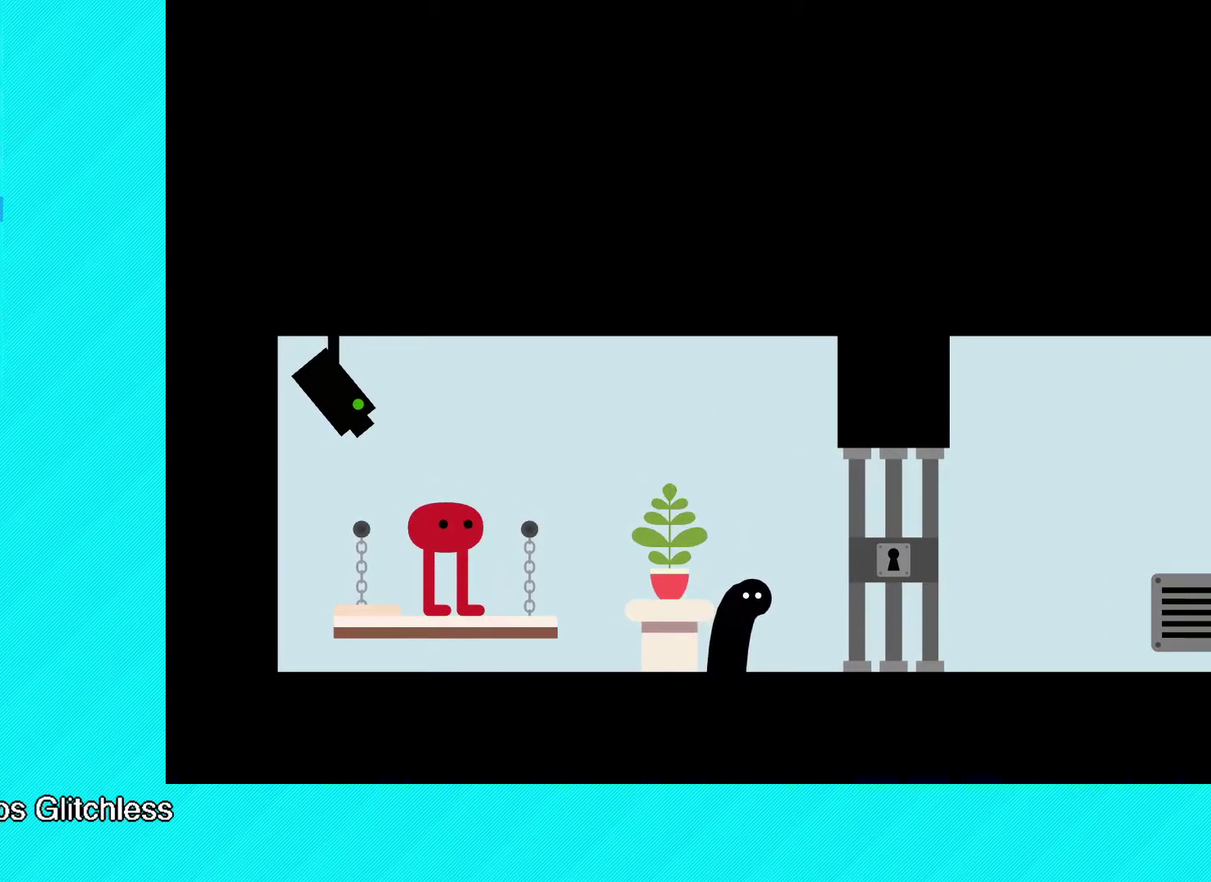
{"buttons": [], "left_stick": "center", "events": [[67, "Y", "up"], [133, "Y", "down"], [200, "Y", "up"], [283, "Y", "down"], [350, "Y", "up"], [417, "Y", "down"], [483, "Y", "up"]]}
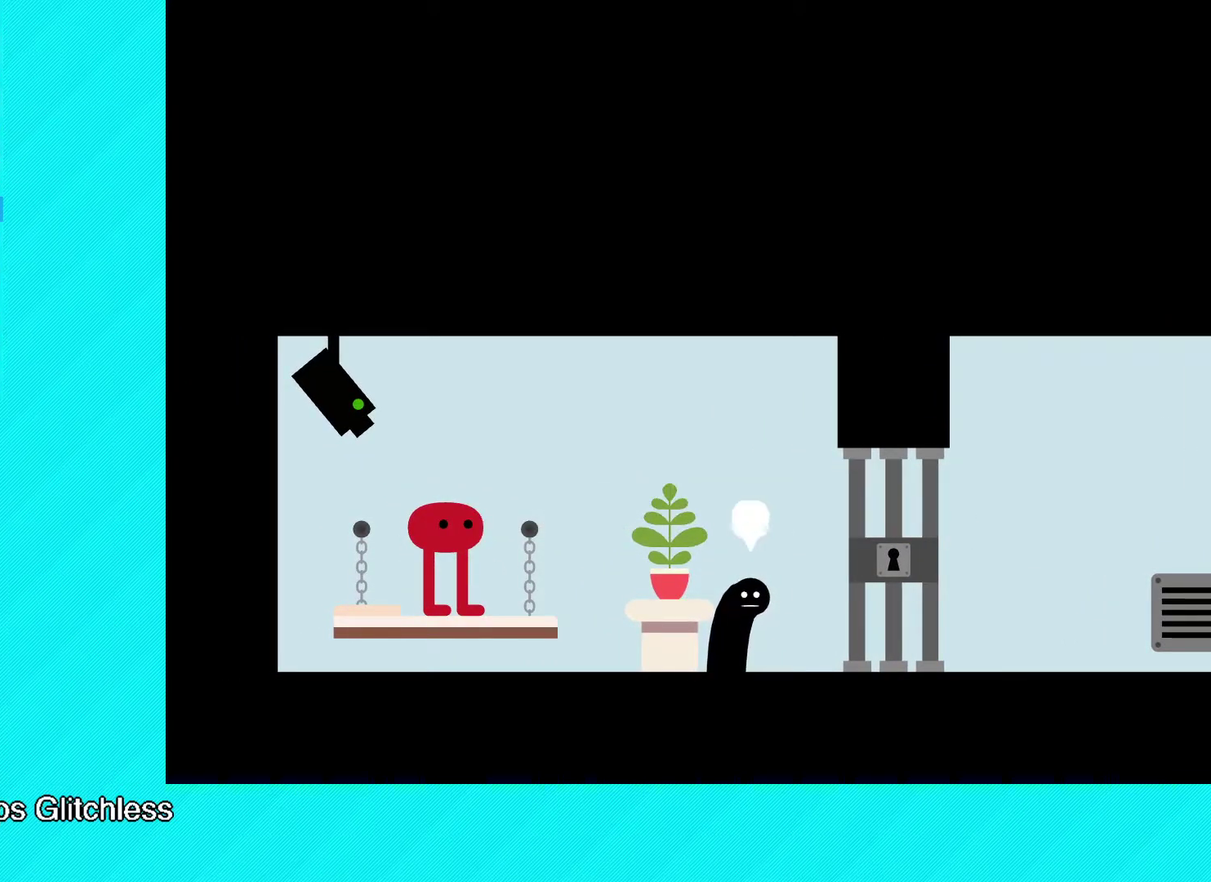
{"buttons": ["Y"], "left_stick": "center", "events": [[67, "Y", "down"], [133, "Y", "up"], [200, "Y", "down"], [283, "Y", "up"], [333, "Y", "down"], [417, "Y", "up"], [483, "Y", "down"]]}
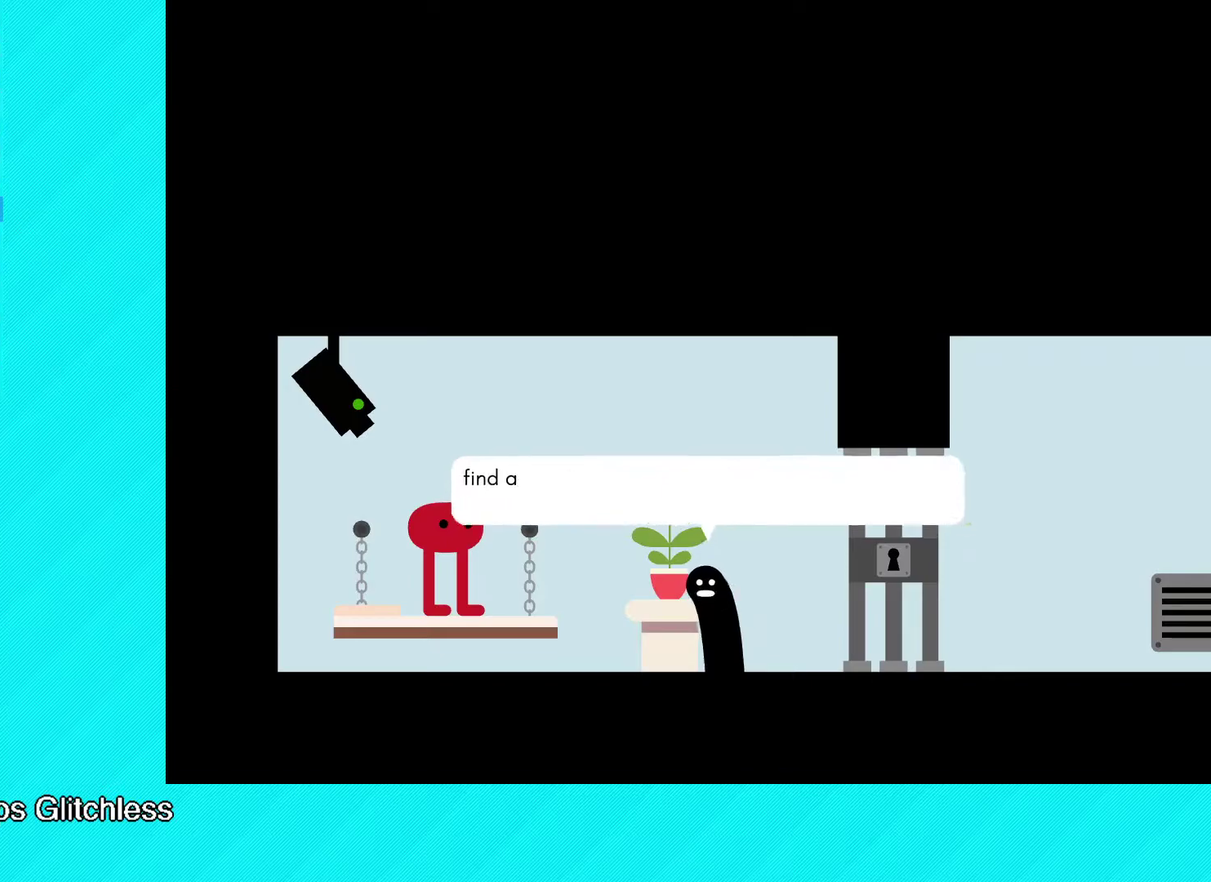
{"buttons": ["X"], "left_stick": "center", "events": [[50, "Y", "up"], [100, "Y", "down"], [167, "Y", "up"], [250, "Y", "down"], [317, "Y", "up"], [467, "X", "down"]]}
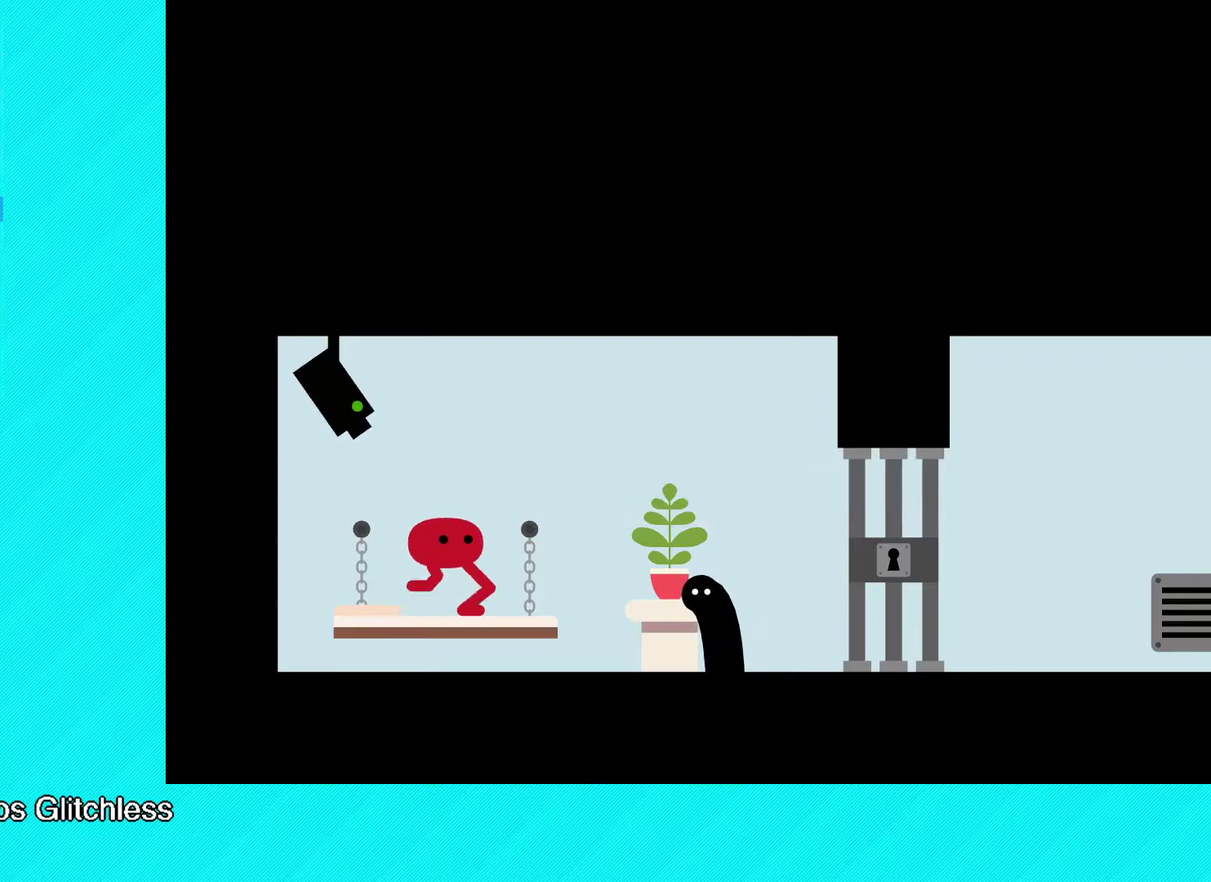
{"buttons": ["Y"], "left_stick": "center", "events": [[33, "X", "up"], [133, "X", "down"], [233, "X", "up"], [467, "Y", "down"]]}
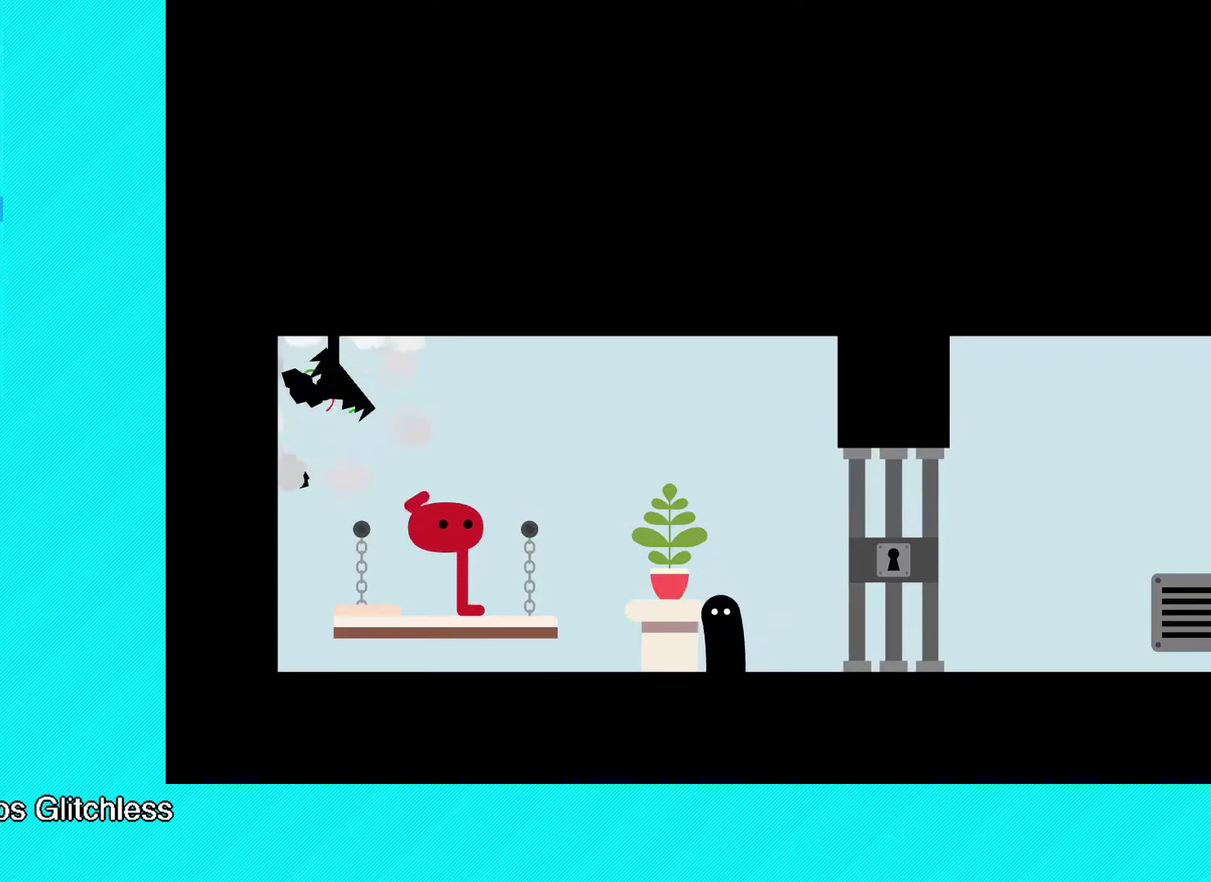
{"buttons": ["Y"], "left_stick": "center", "events": [[83, "Y", "up"], [150, "Y", "down"], [233, "Y", "up"], [317, "Y", "down"], [383, "Y", "up"], [450, "Y", "down"]]}
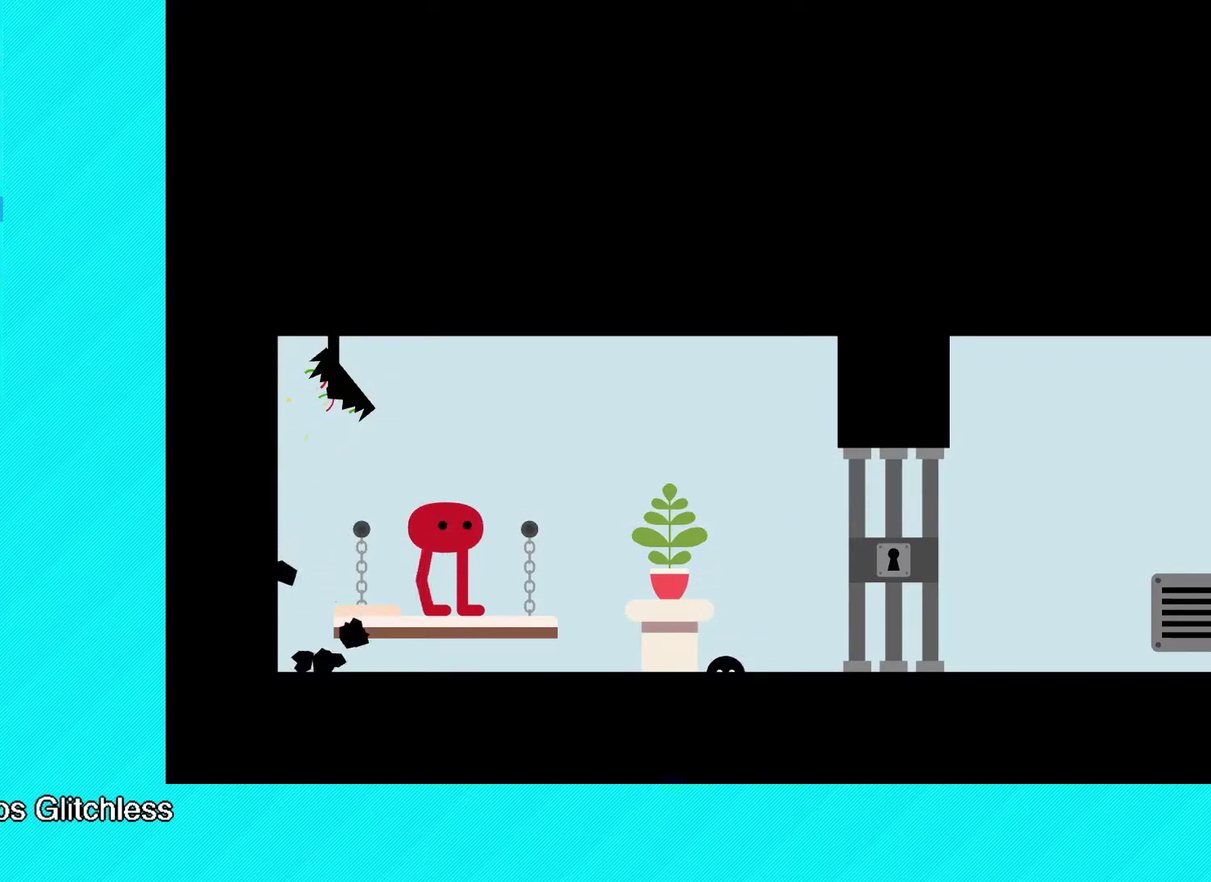
{"buttons": [], "left_stick": "center", "events": [[17, "Y", "up"], [83, "Y", "down"], [167, "Y", "up"], [250, "Y", "down"], [350, "Y", "up"], [400, "Y", "down"], [483, "Y", "up"]]}
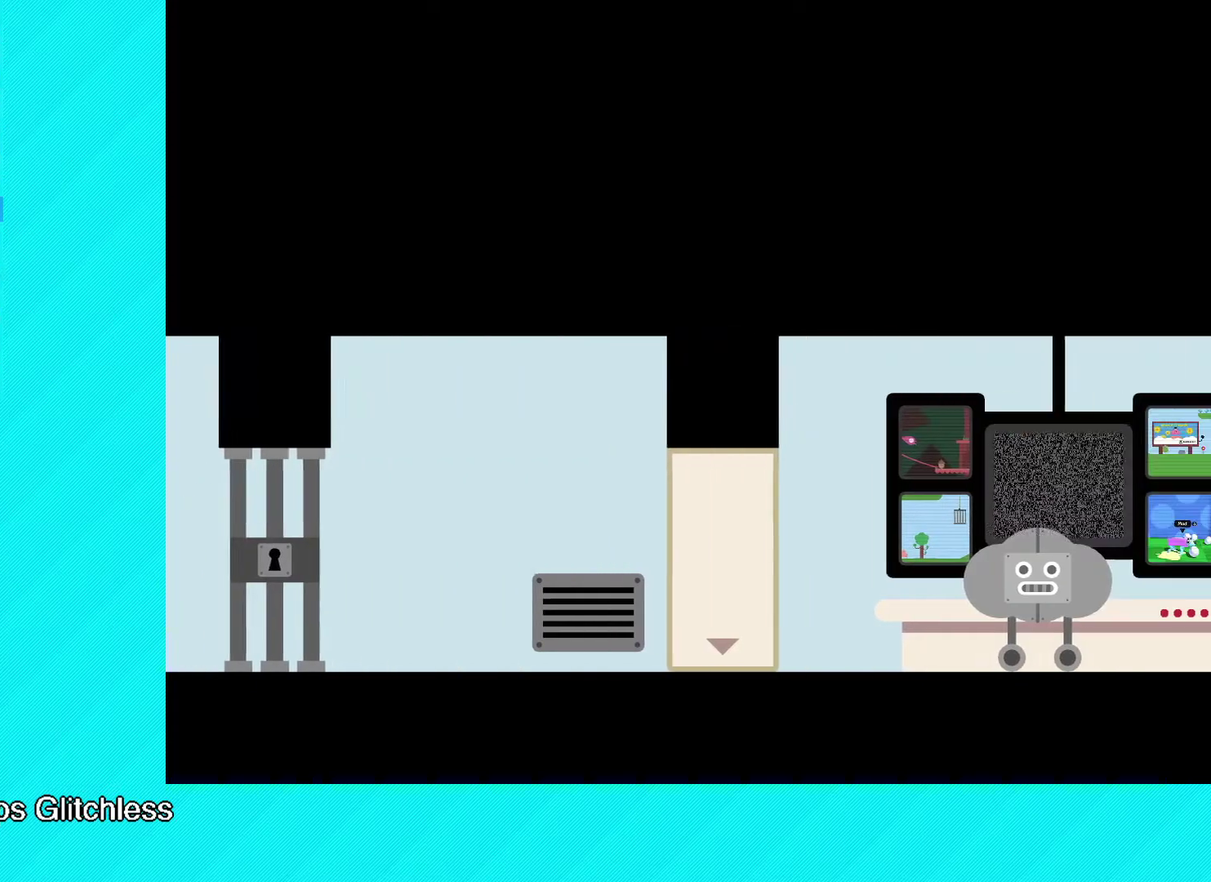
{"buttons": ["Y"], "left_stick": "center", "events": [[67, "Y", "down"], [117, "Y", "up"], [200, "Y", "down"], [267, "Y", "up"], [350, "Y", "down"], [417, "Y", "up"], [483, "Y", "down"]]}
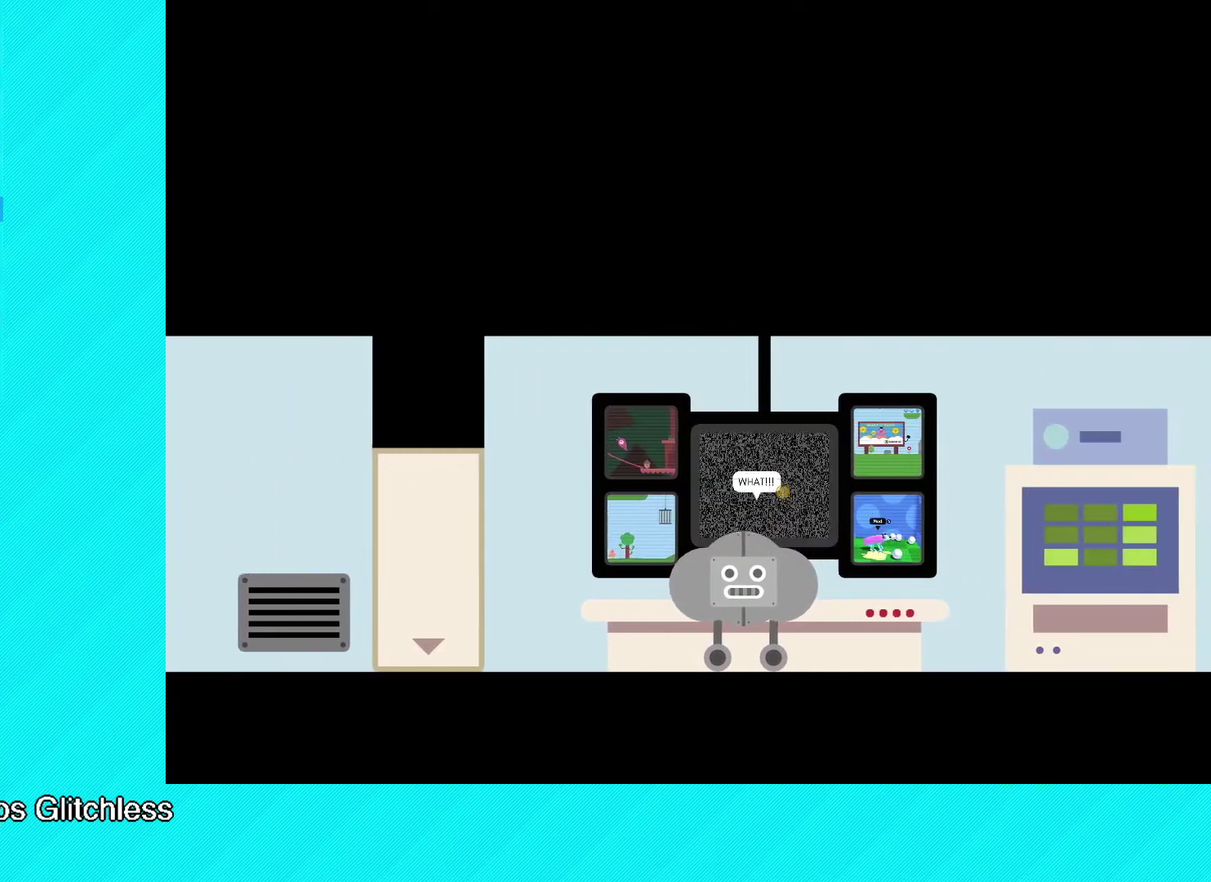
{"buttons": [], "left_stick": "center", "events": [[67, "Y", "up"], [133, "Y", "down"], [200, "Y", "up"], [267, "Y", "down"], [350, "Y", "up"], [433, "Y", "down"], [500, "Y", "up"]]}
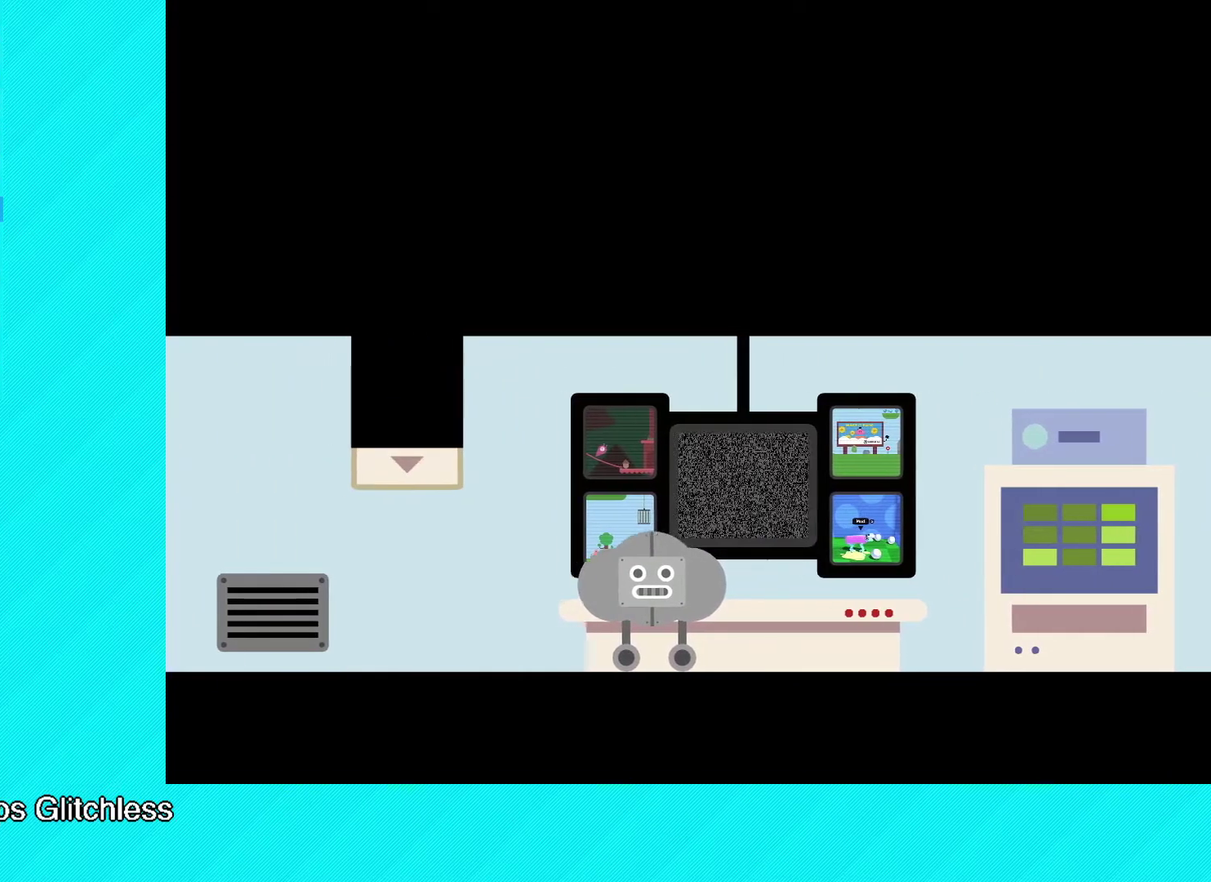
{"buttons": ["Y"], "left_stick": "center", "events": [[50, "Y", "down"], [133, "Y", "up"], [200, "Y", "down"], [283, "Y", "up"], [350, "Y", "down"], [433, "Y", "up"], [500, "Y", "down"]]}
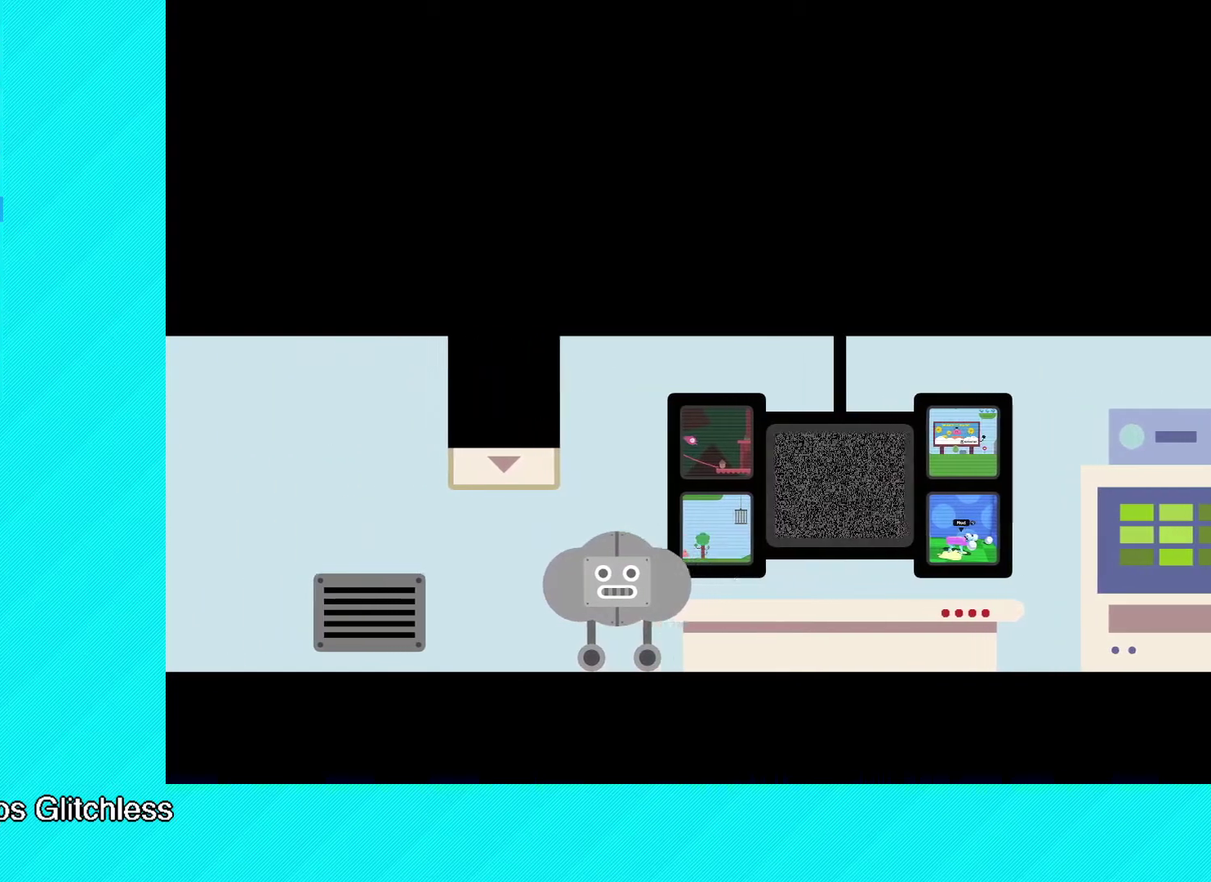
{"buttons": ["Y"], "left_stick": "center", "events": [[67, "Y", "up"], [150, "Y", "down"], [217, "Y", "up"], [300, "Y", "down"], [383, "Y", "up"], [450, "Y", "down"]]}
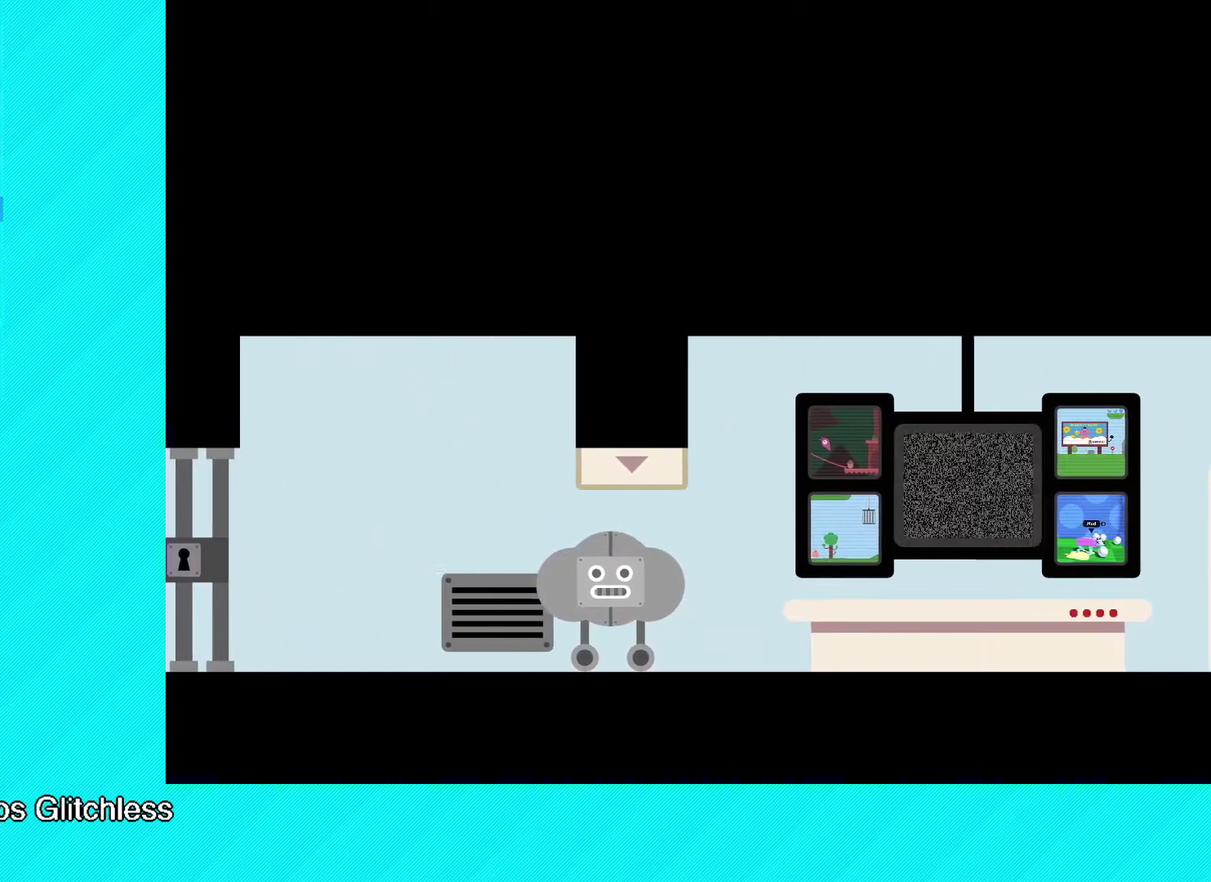
{"buttons": [], "left_stick": "center", "events": [[33, "Y", "up"], [100, "Y", "down"], [183, "Y", "up"], [250, "Y", "down"], [333, "Y", "up"], [400, "Y", "down"], [483, "Y", "up"]]}
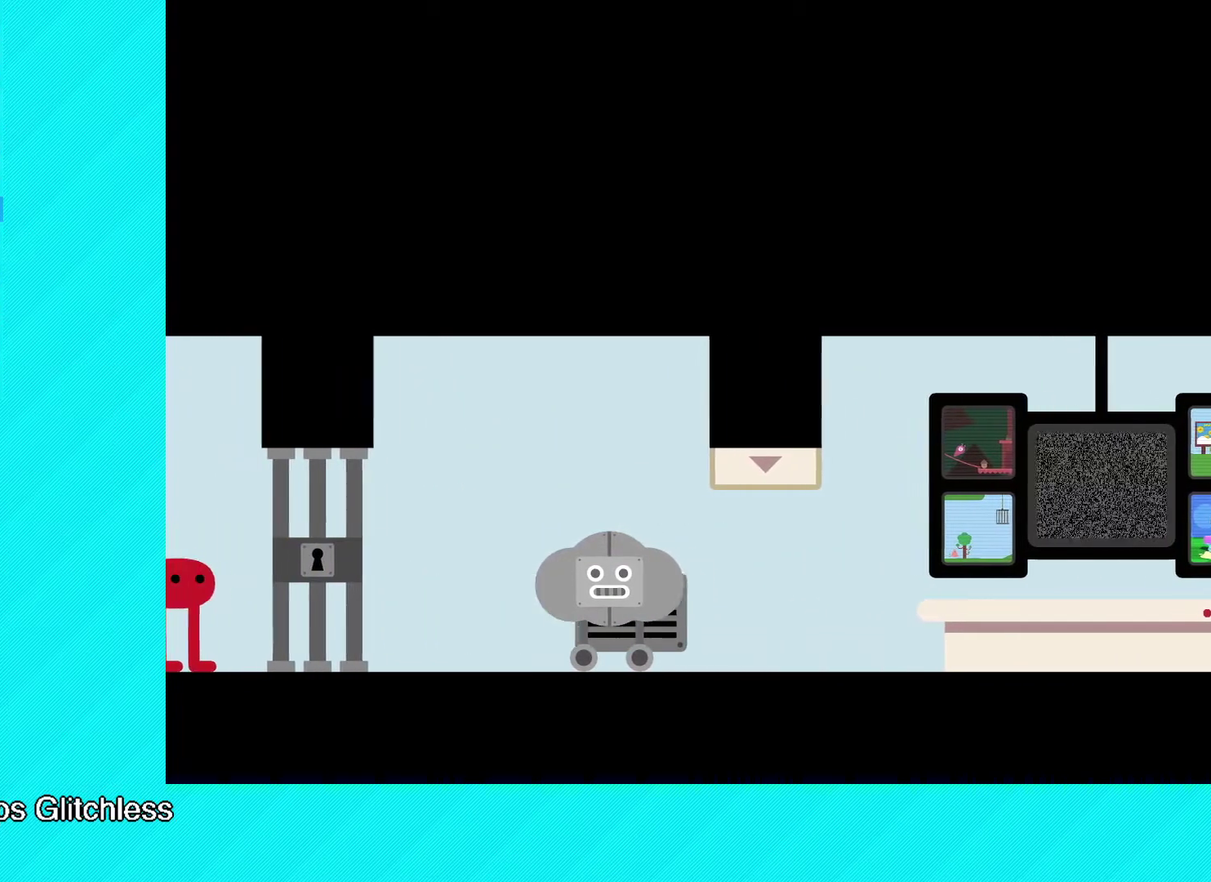
{"buttons": ["Y"], "left_stick": "center", "events": [[50, "Y", "down"], [117, "Y", "up"], [183, "Y", "down"], [267, "Y", "up"], [333, "Y", "down"], [400, "Y", "up"], [483, "Y", "down"]]}
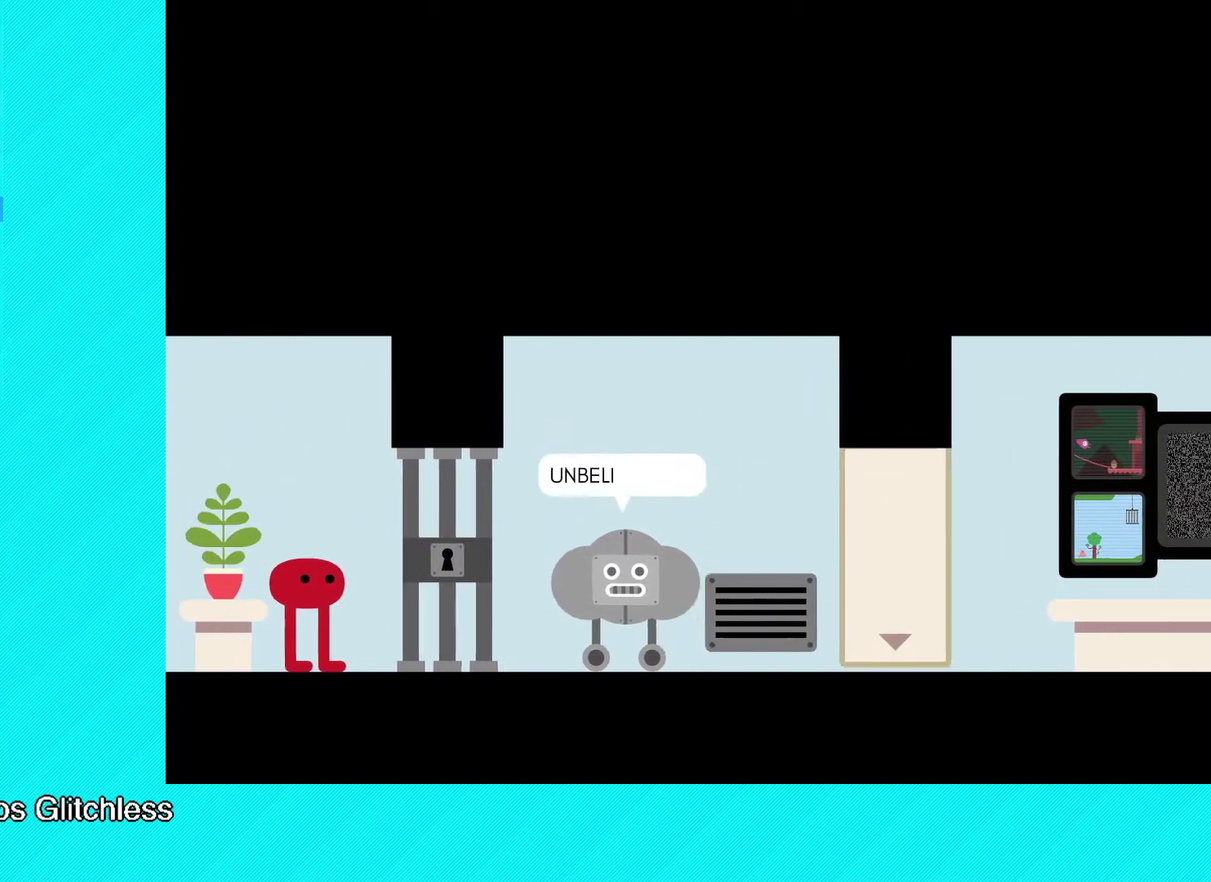
{"buttons": [], "left_stick": "center", "events": [[50, "Y", "up"], [117, "Y", "down"], [183, "Y", "up"], [267, "Y", "down"], [333, "Y", "up"], [400, "Y", "down"], [483, "Y", "up"]]}
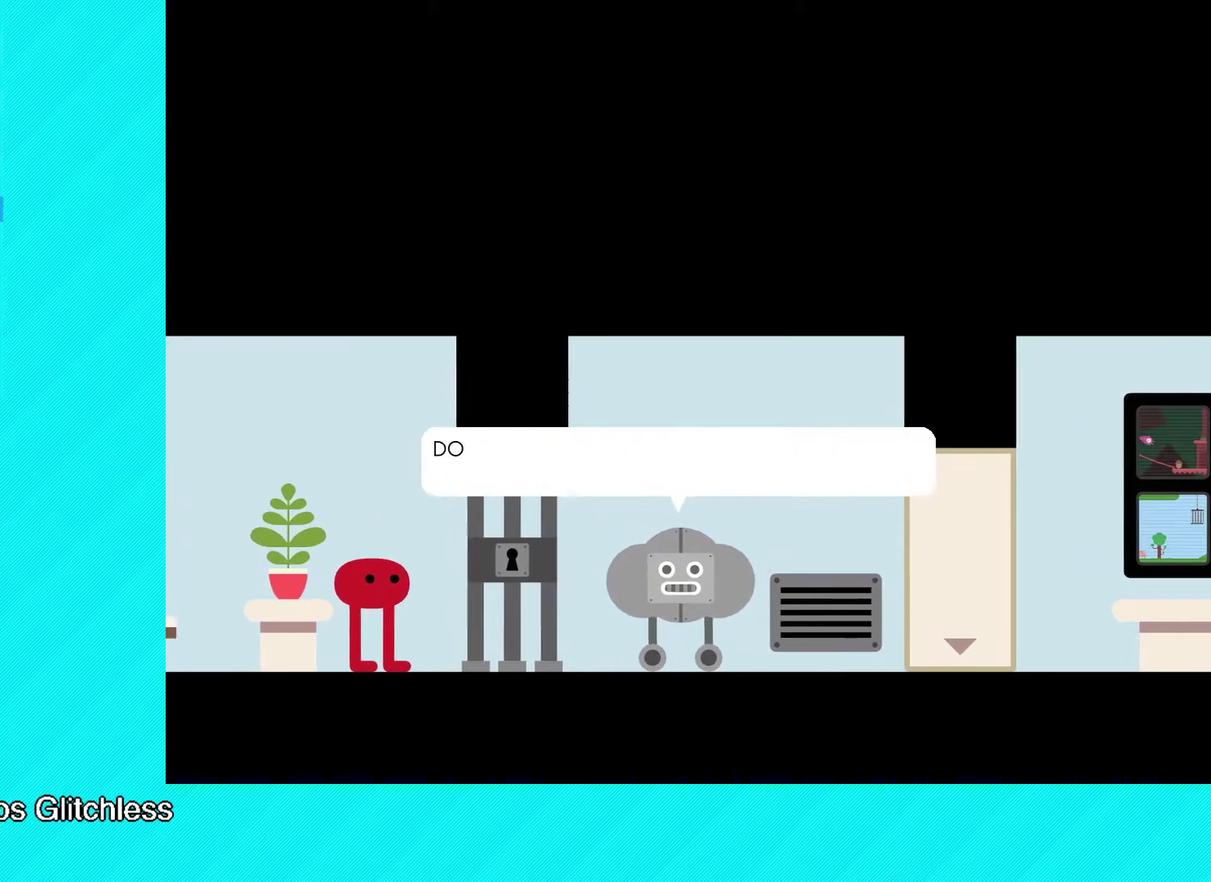
{"buttons": ["Y"], "left_stick": "center", "events": [[50, "Y", "down"], [133, "Y", "up"], [200, "Y", "down"], [300, "Y", "up"], [350, "Y", "down"], [433, "Y", "up"], [500, "Y", "down"]]}
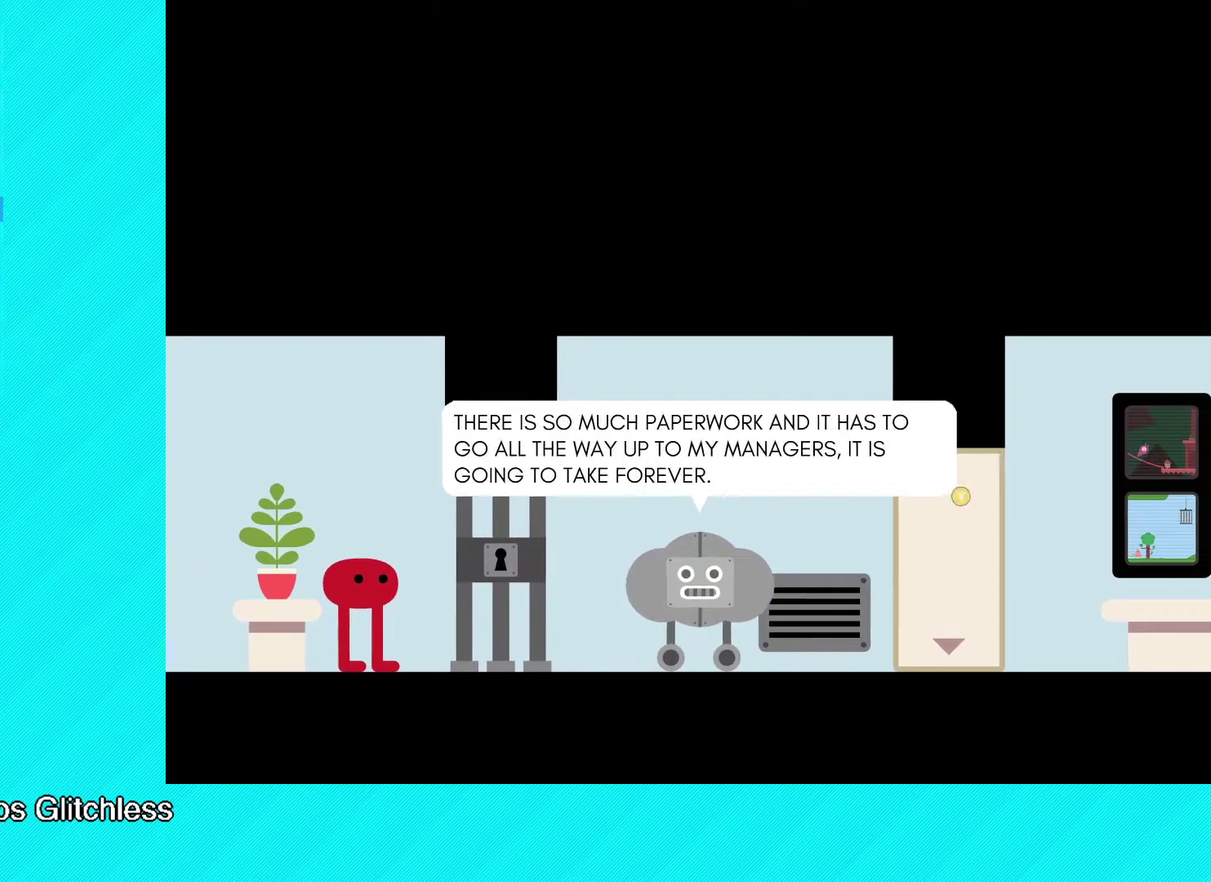
{"buttons": ["Y"], "left_stick": "center", "events": [[83, "Y", "up"], [167, "Y", "down"], [233, "Y", "up"], [300, "Y", "down"], [383, "Y", "up"], [450, "Y", "down"]]}
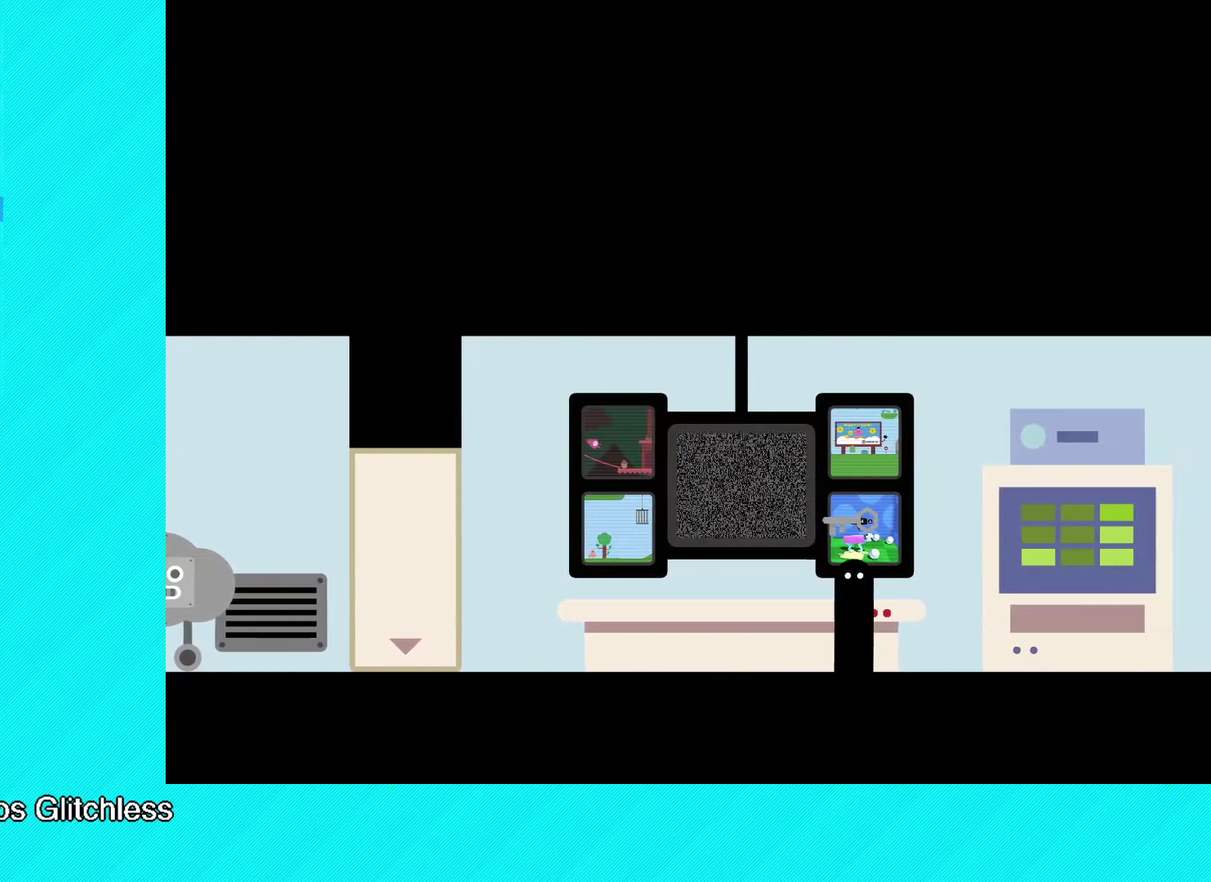
{"buttons": [], "left_stick": "center", "events": [[33, "Y", "up"], [117, "Y", "down"], [167, "Y", "up"], [250, "Y", "down"], [333, "Y", "up"], [417, "Y", "down"], [483, "Y", "up"]]}
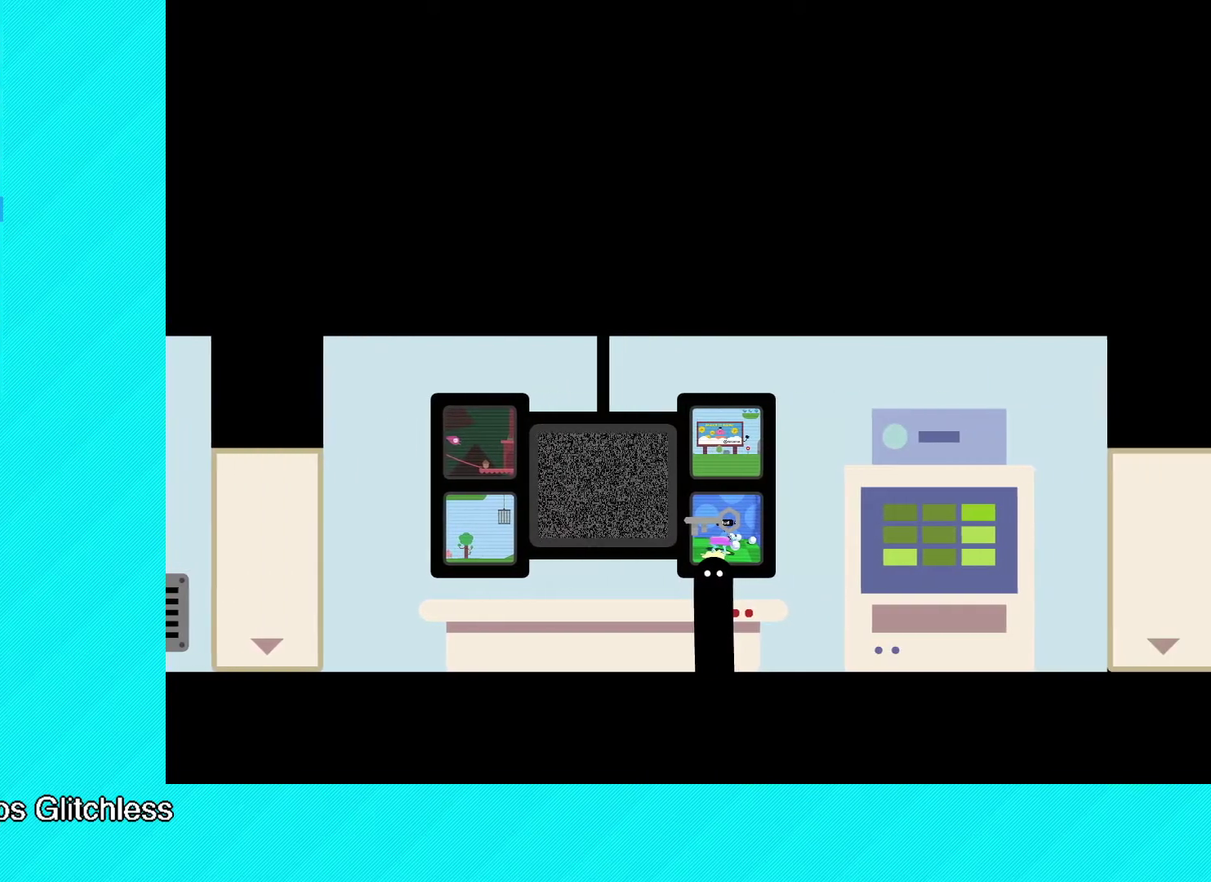
{"buttons": [], "left_stick": "center", "events": [[67, "Y", "down"], [133, "Y", "up"], [217, "Y", "down"], [283, "Y", "up"], [367, "Y", "down"], [450, "Y", "up"]]}
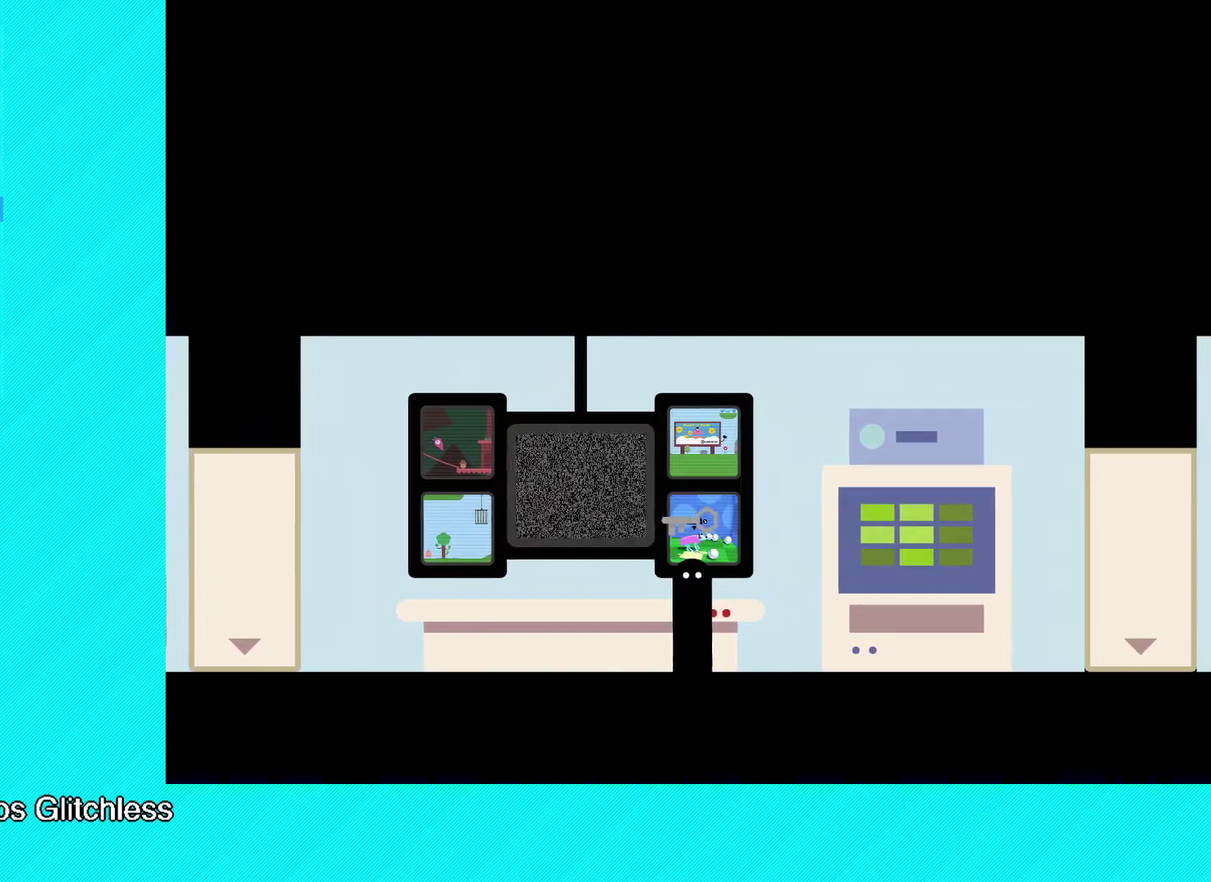
{"buttons": ["Y"], "left_stick": "center", "events": [[33, "Y", "down"], [100, "Y", "up"], [167, "Y", "down"], [233, "Y", "up"], [317, "Y", "down"], [400, "Y", "up"], [467, "Y", "down"]]}
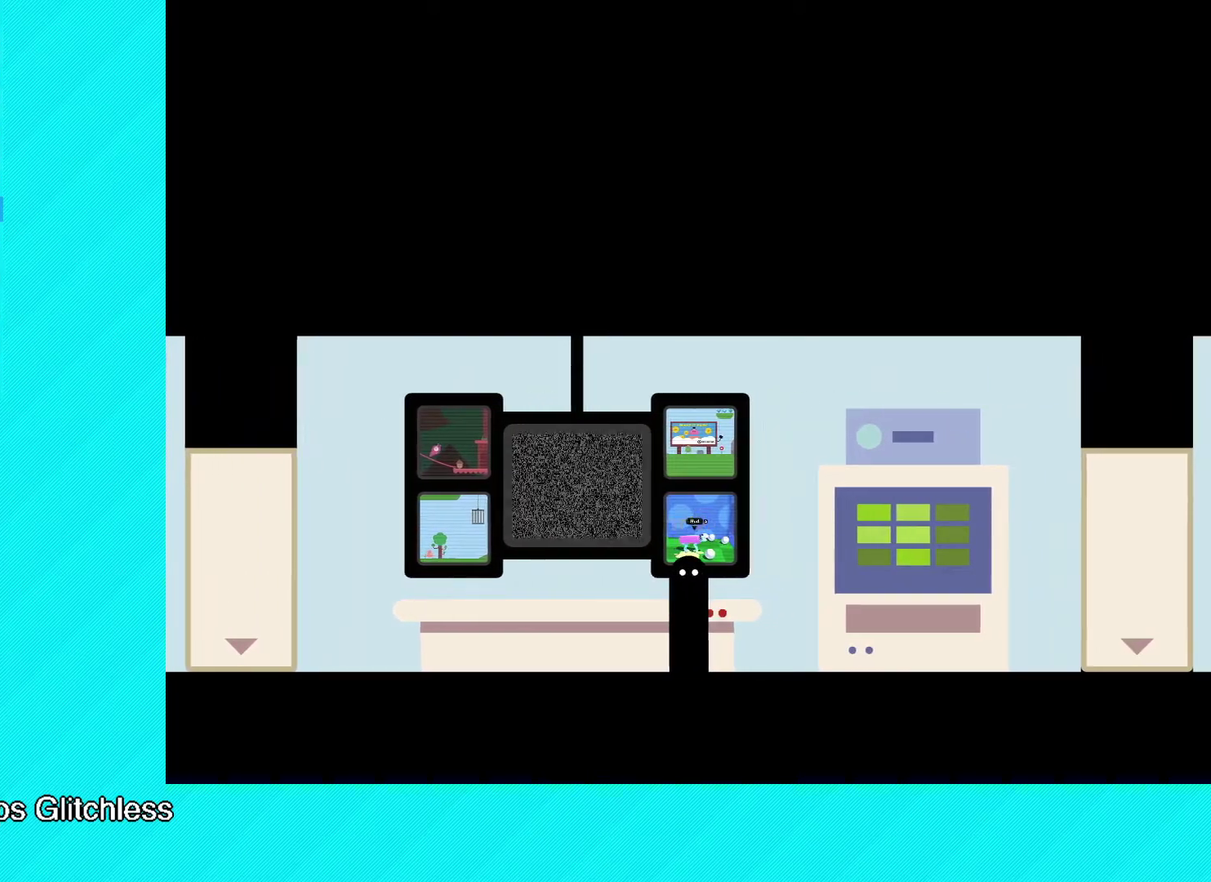
{"buttons": [], "left_stick": "center", "events": [[33, "Y", "up"], [133, "Y", "down"], [183, "Y", "up"], [267, "Y", "down"], [350, "Y", "up"], [417, "Y", "down"], [500, "Y", "up"]]}
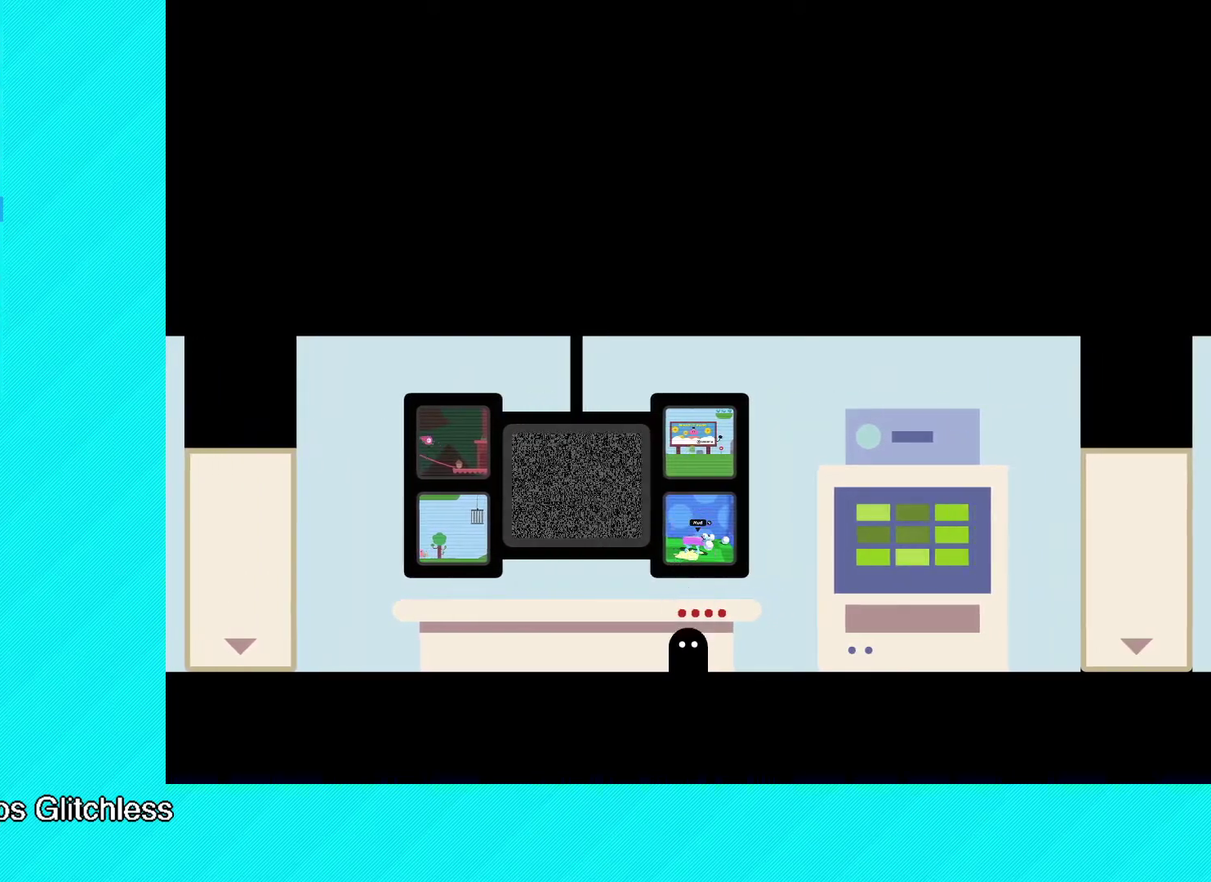
{"buttons": ["Y"], "left_stick": "center", "events": [[83, "Y", "down"], [133, "Y", "up"], [267, "Y", "down"], [333, "Y", "up"], [417, "Y", "down"]]}
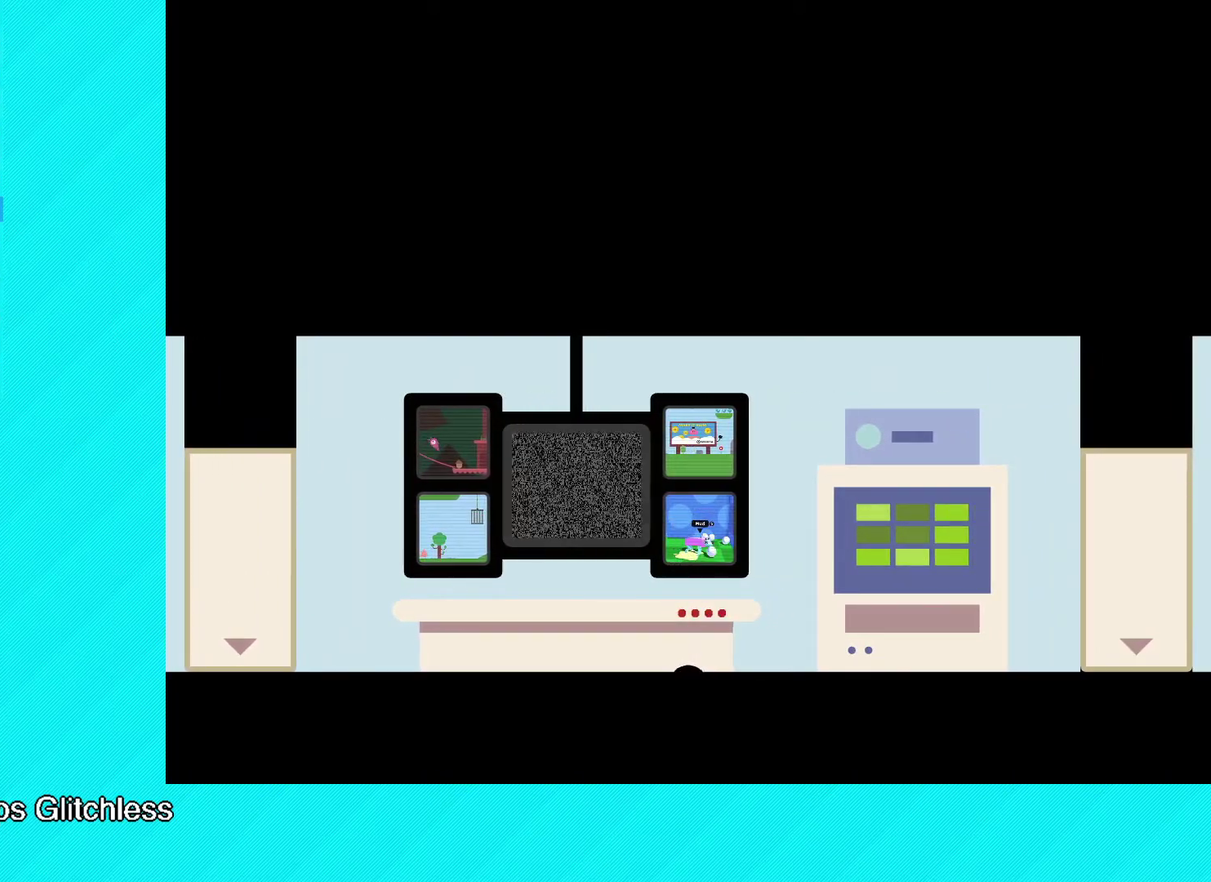
{"buttons": [], "left_stick": "center", "events": [[17, "Y", "up"], [67, "Y", "down"], [150, "Y", "up"], [217, "Y", "down"], [283, "Y", "up"], [367, "Y", "down"], [467, "Y", "up"]]}
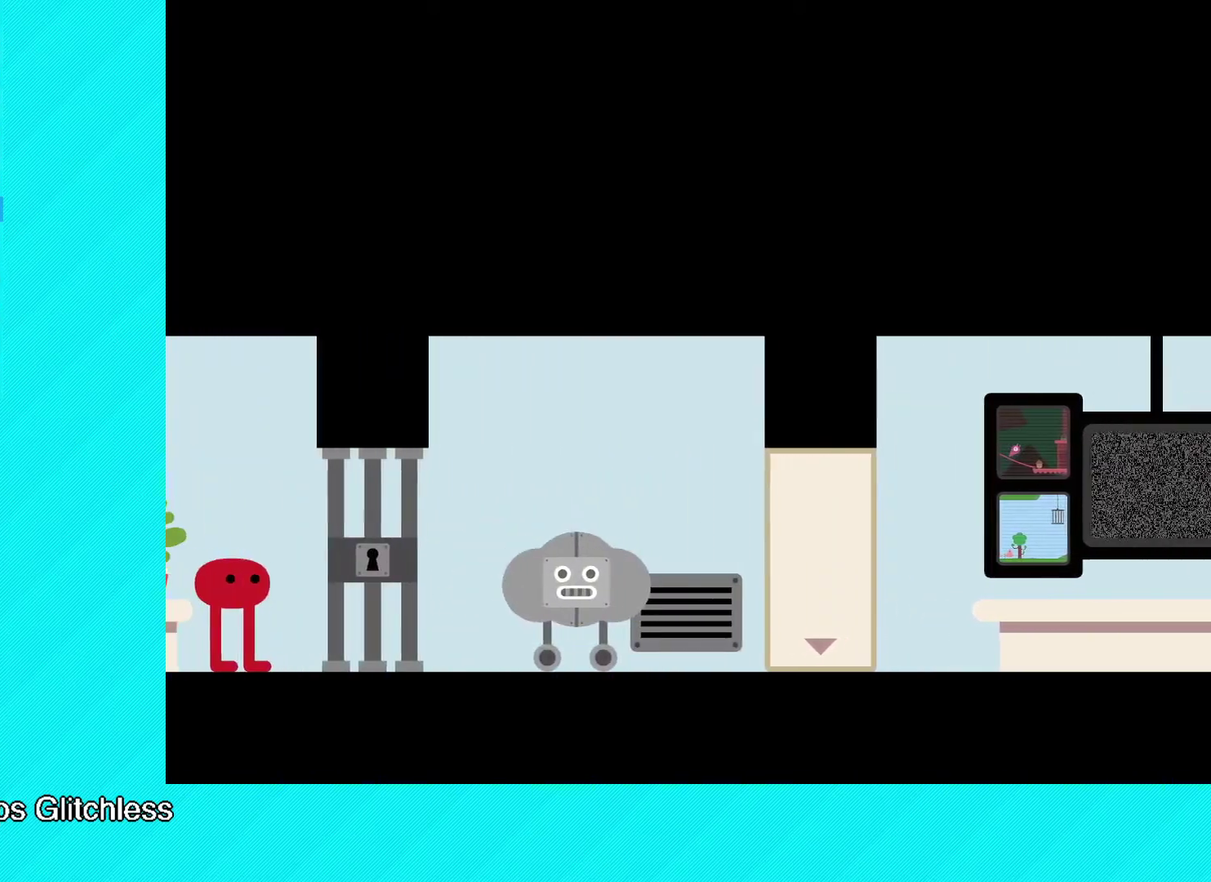
{"buttons": ["Y"], "left_stick": "center", "events": [[17, "Y", "down"], [100, "Y", "up"], [183, "Y", "down"], [233, "Y", "up"], [317, "Y", "down"], [383, "Y", "up"], [467, "Y", "down"]]}
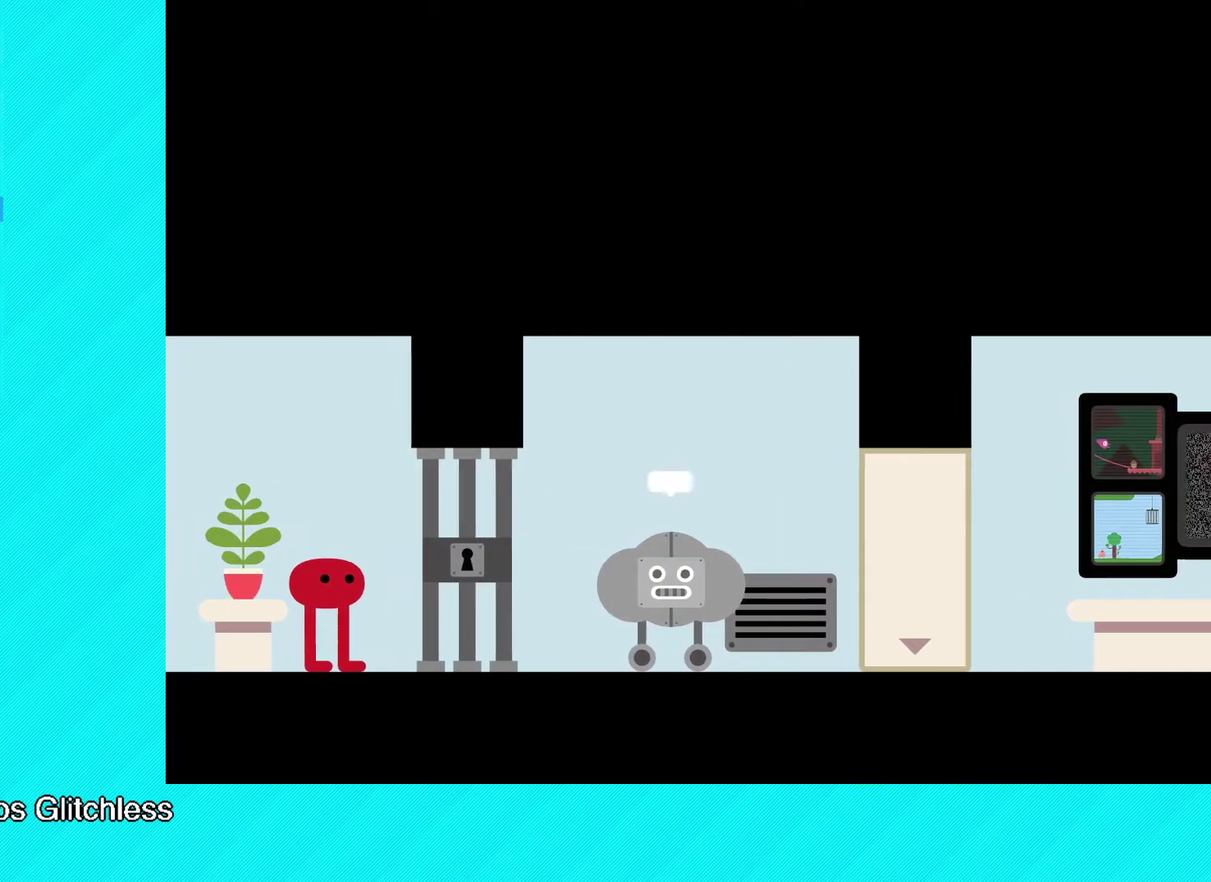
{"buttons": [], "left_stick": "center", "events": [[50, "Y", "up"], [133, "Y", "down"], [200, "Y", "up"], [267, "Y", "down"], [333, "Y", "up"], [417, "Y", "down"], [483, "Y", "up"]]}
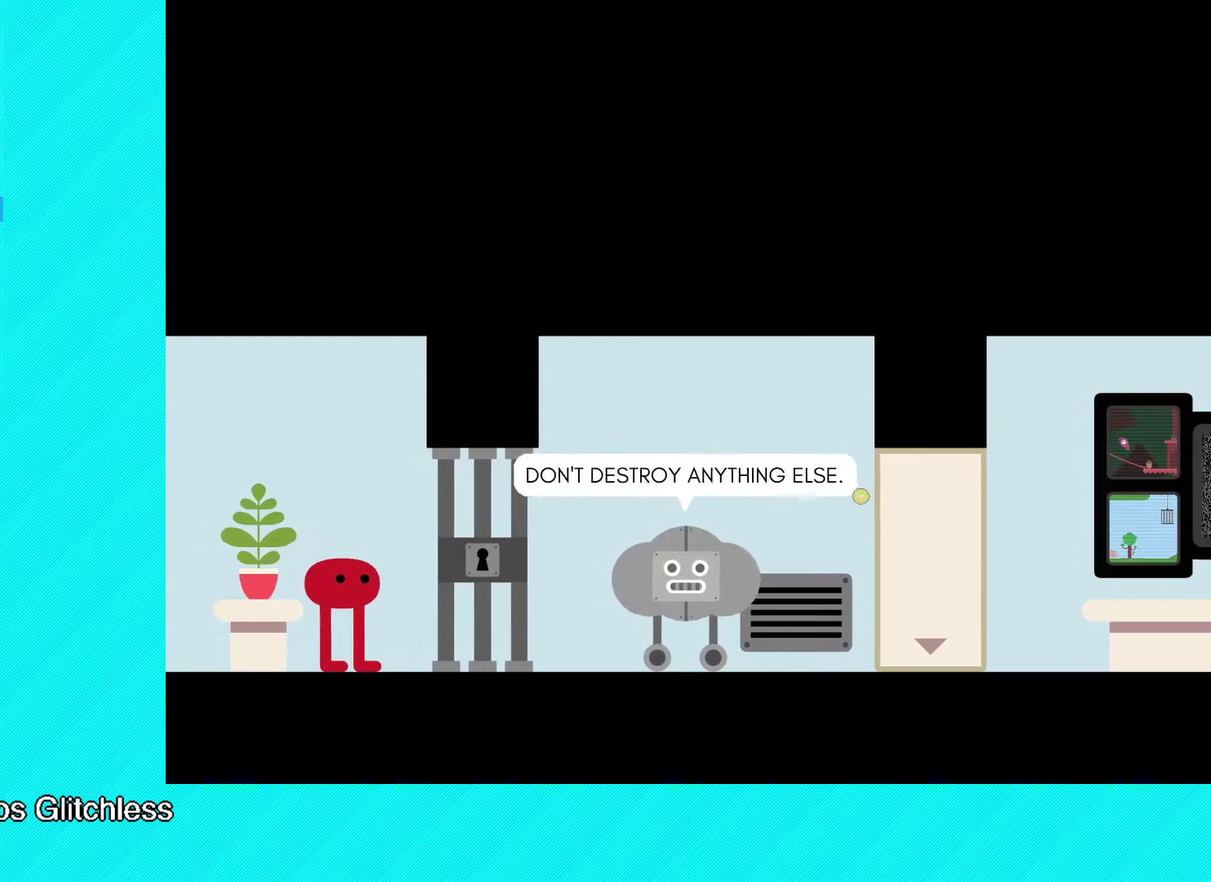
{"buttons": ["Y"], "left_stick": "center", "events": [[50, "Y", "down"], [117, "Y", "up"], [200, "Y", "down"], [267, "Y", "up"], [333, "Y", "down"], [400, "Y", "up"], [467, "Y", "down"]]}
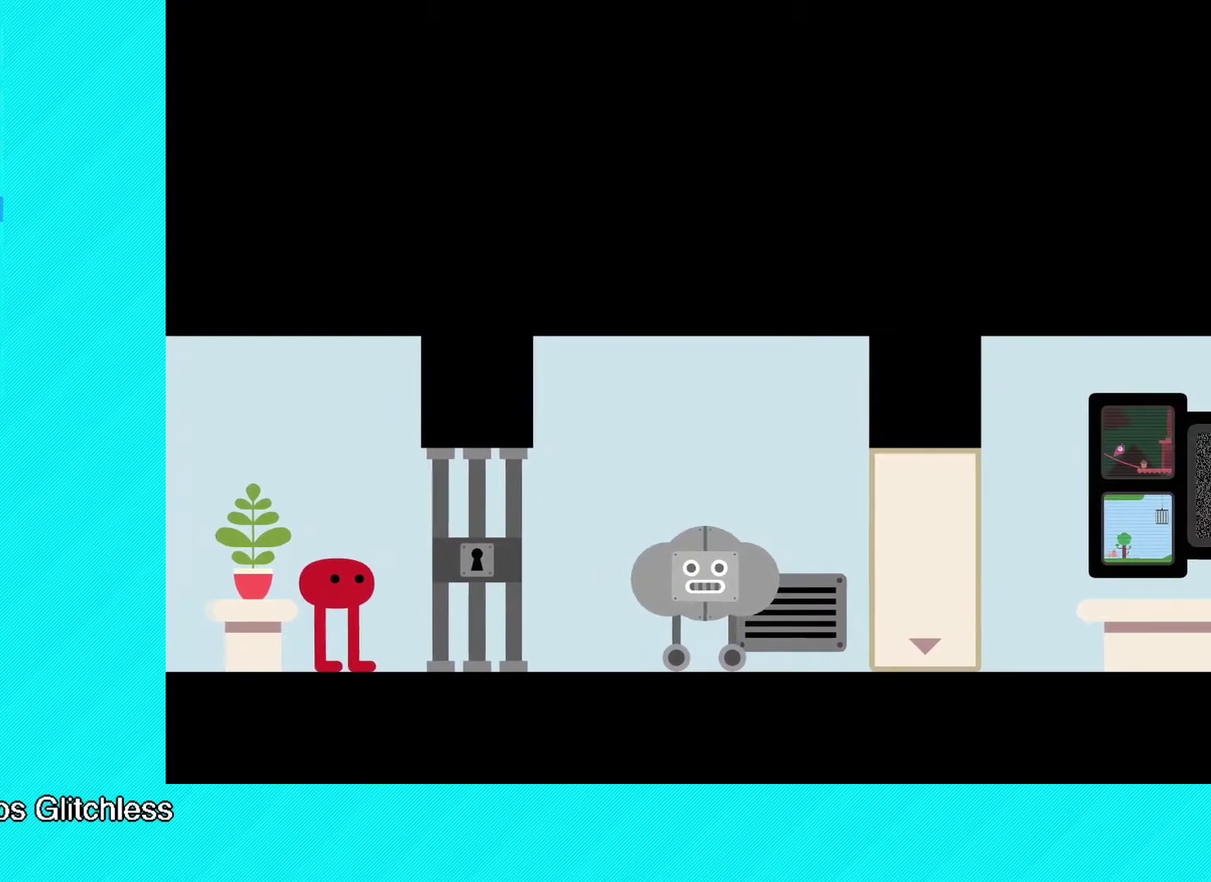
{"buttons": ["Y"], "left_stick": "center", "events": [[33, "Y", "up"], [117, "Y", "down"], [200, "Y", "up"], [283, "Y", "down"], [367, "Y", "up"], [433, "Y", "down"]]}
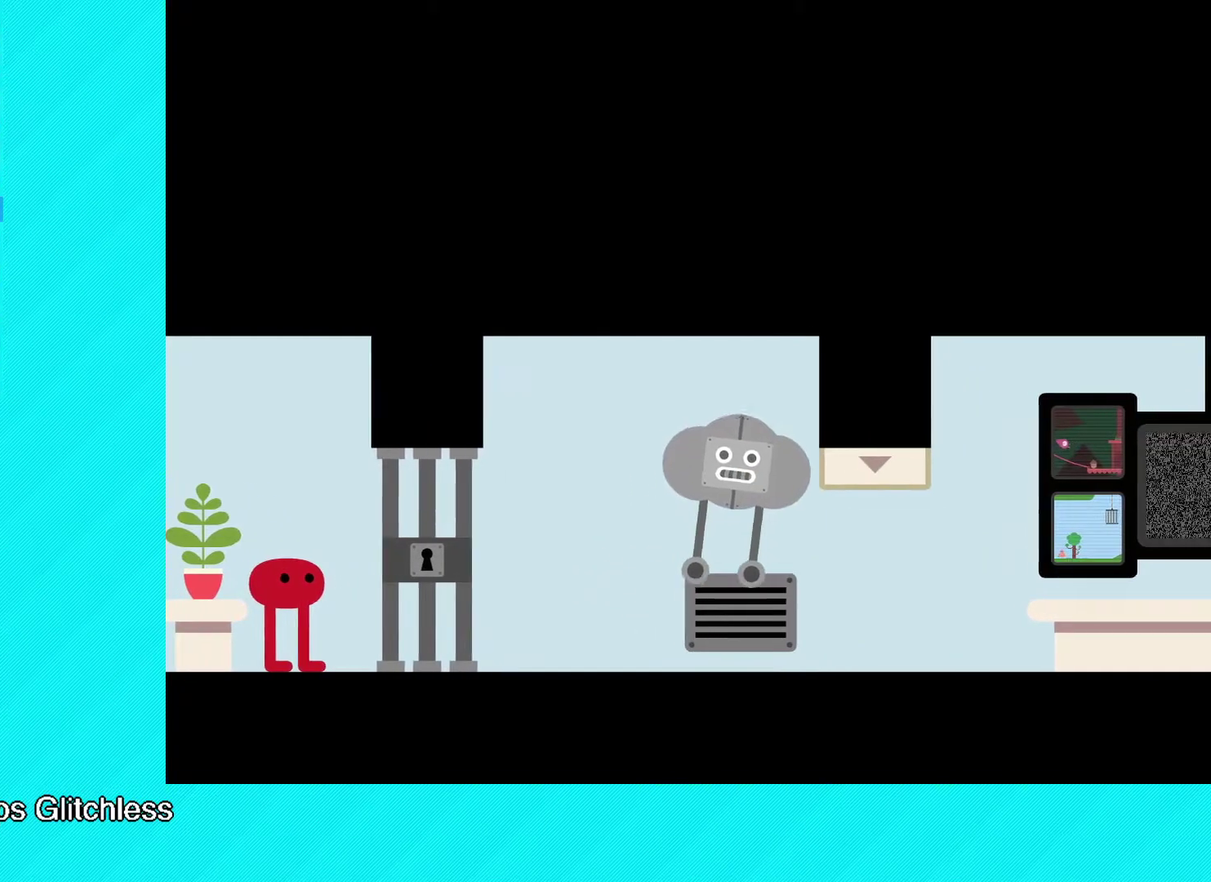
{"buttons": ["Y"], "left_stick": "center", "events": [[33, "Y", "up"], [117, "Y", "down"], [217, "Y", "up"], [267, "Y", "down"], [400, "Y", "up"], [467, "Y", "down"]]}
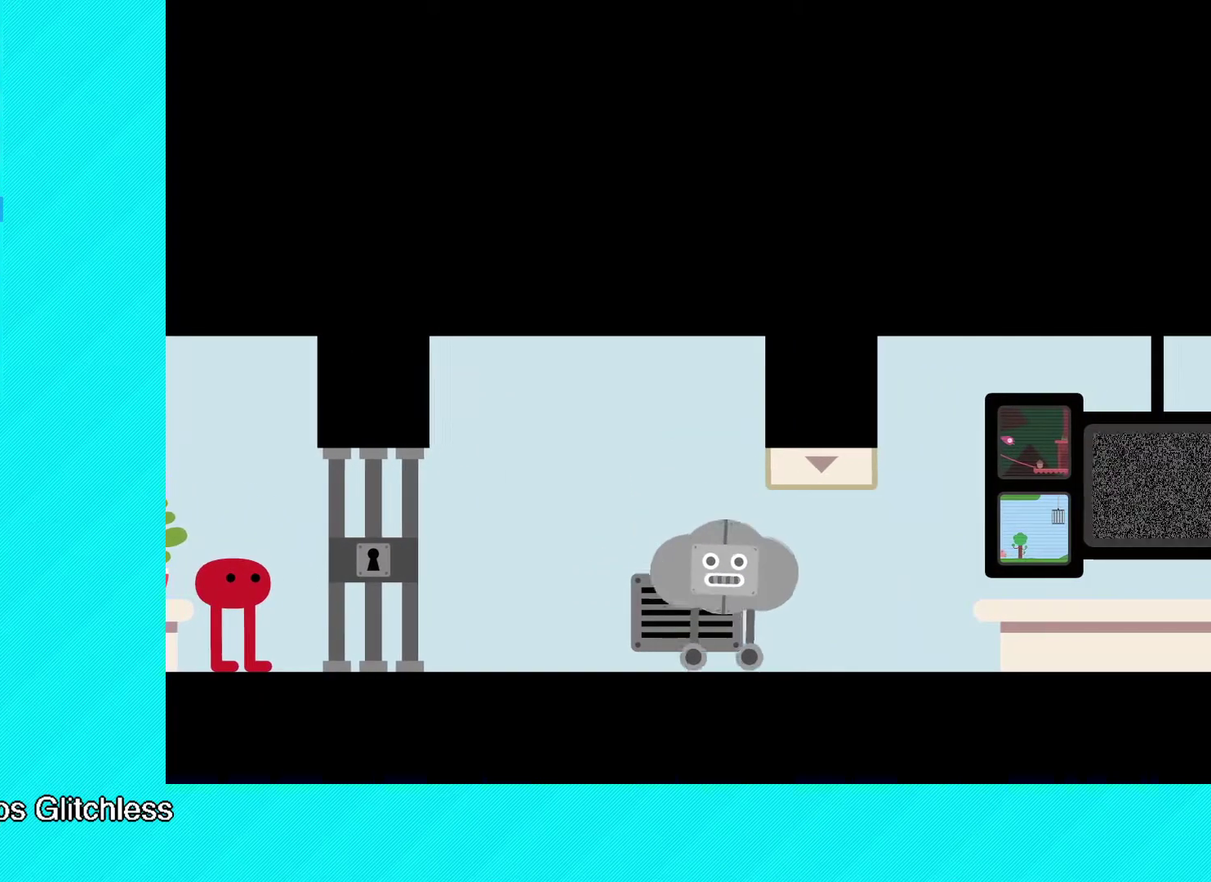
{"buttons": ["Y"], "left_stick": "center", "events": [[83, "Y", "up"], [183, "Y", "down"], [267, "Y", "up"], [333, "Y", "down"], [417, "Y", "up"], [500, "Y", "down"]]}